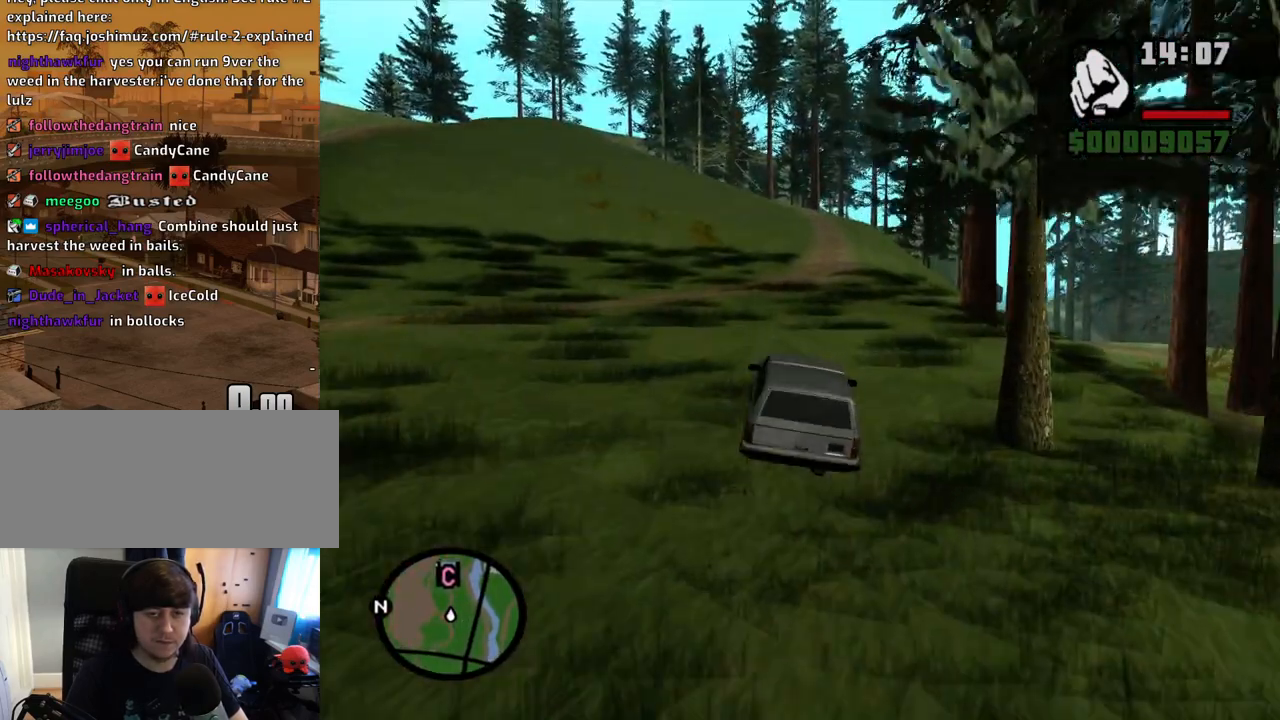
Gameplay with keyboard and mouse; each line is a JSON object with the keys and mouse buttons held at the frame after it. "events" lists presses ("down") and releases ("up") of "1", "2", "3", "4", "5", "6", "a", "alt", "c", "ctrl", "d", "down", "e", "escape", "f", "f1", "f2", "f3", "g", "h", "left", "num2", "q", "r", "right", "s", "shift", "space", "t", "tab", "up", "v", "w", "x", "z", "mouse_left", "mouse_middle", "mouse_right", "mouse_wheel_up" and "mouse_wheel_down" between this image and that frame as [ms after this image, input, new state], when the widget could be followed in between. "mouse_left", "mouse_middle", "mouse_right", "mouse_wheel_up", "mouse_wheel_down" = the "left", "middle", "right", "wheel_up", "wheel_down" buttons of the "mouse" list. No other keys are recorded. Mouse movement is not recorded.
{"keys": ["w"], "mouse": [], "events": [[134, "d", "down"], [268, "d", "up"]]}
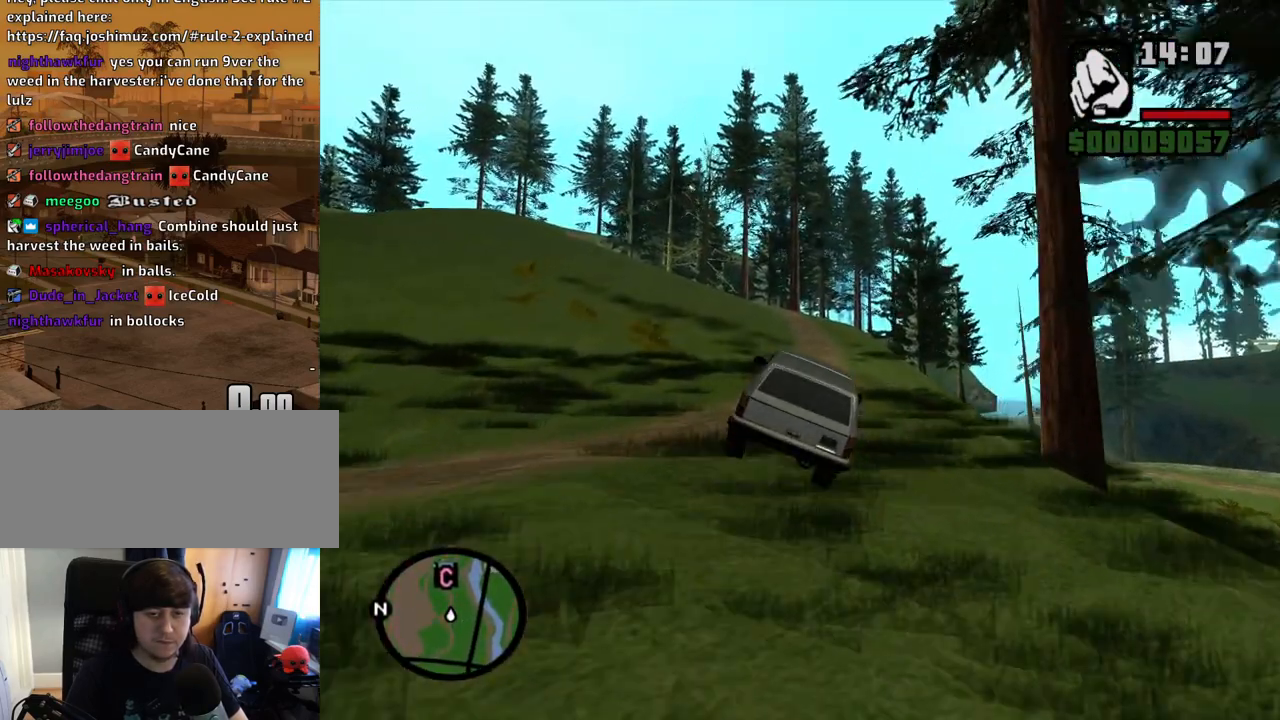
{"keys": ["w"], "mouse": [], "events": [[184, "a", "down"], [285, "a", "up"]]}
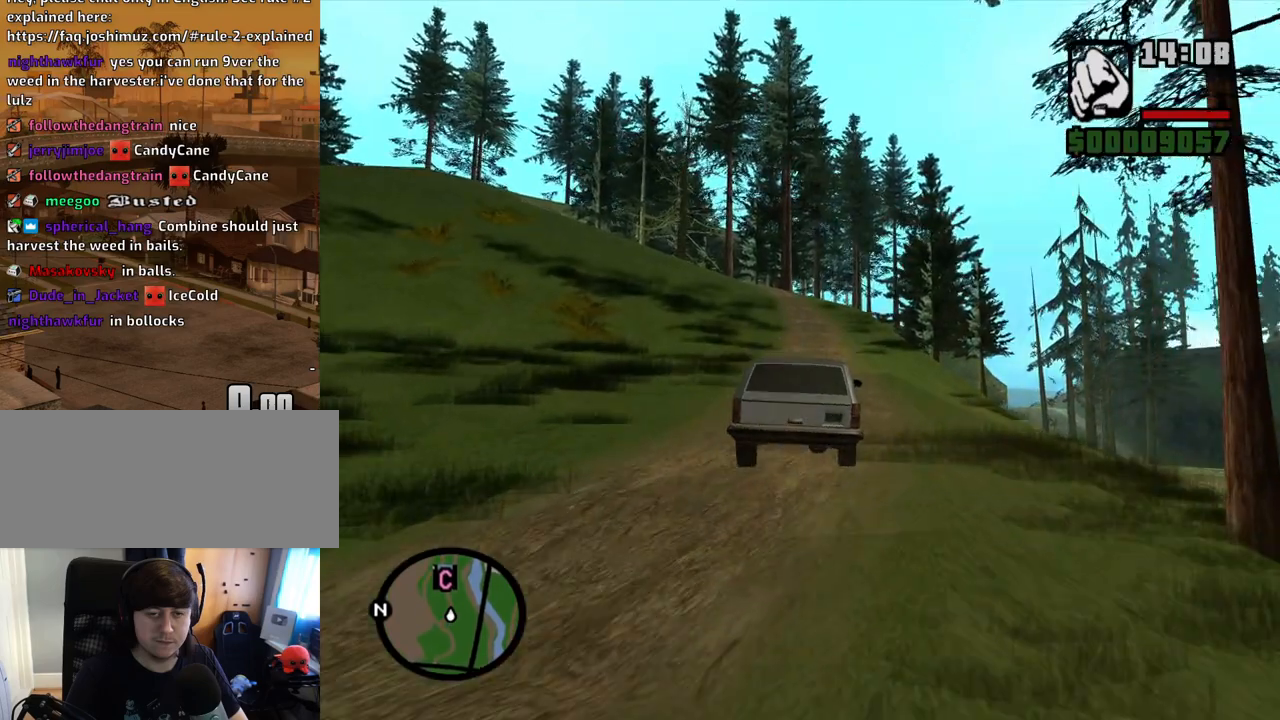
{"keys": ["w"], "mouse": [], "events": []}
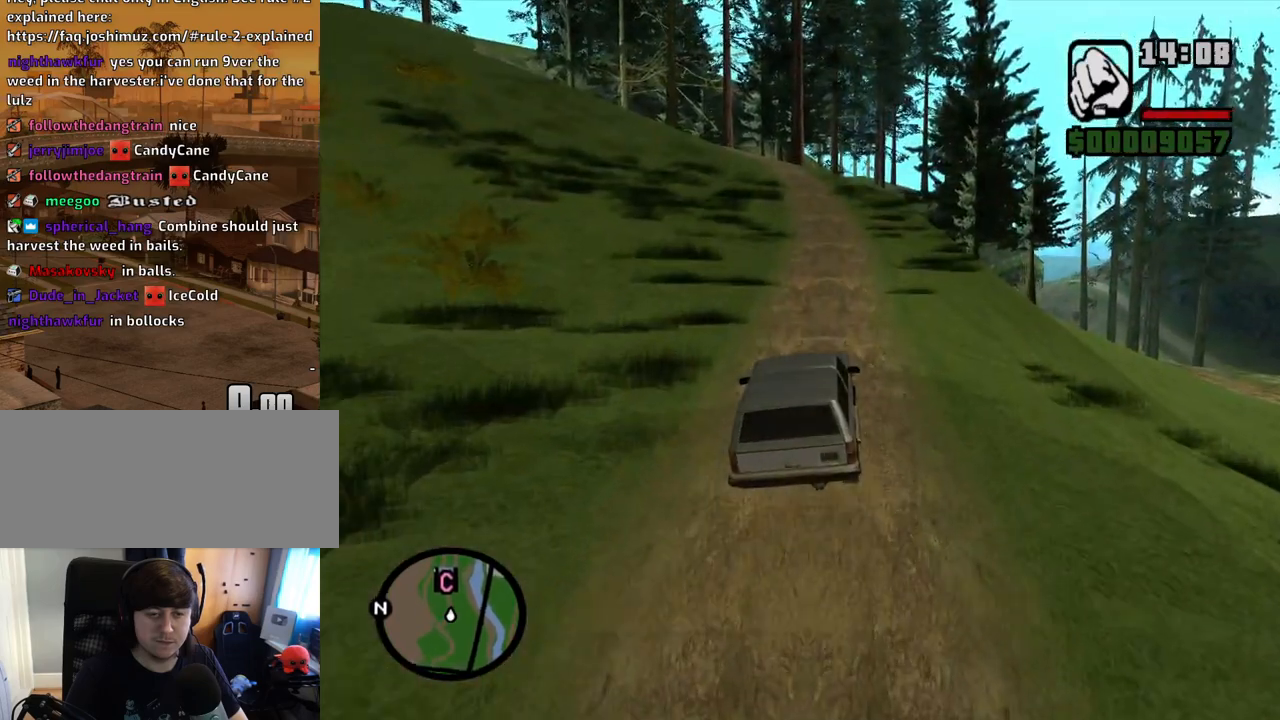
{"keys": ["w"], "mouse": [], "events": [[217, "a", "down"], [318, "a", "up"]]}
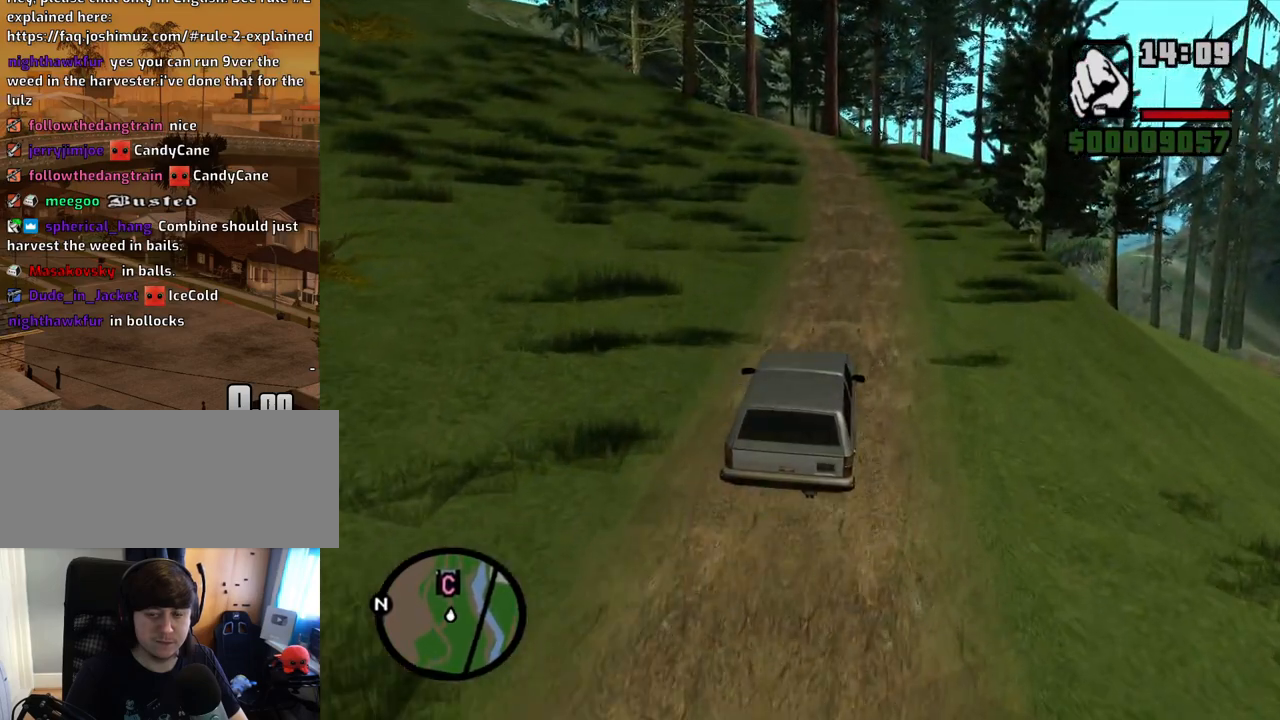
{"keys": ["a", "w"], "mouse": [], "events": [[386, "a", "down"]]}
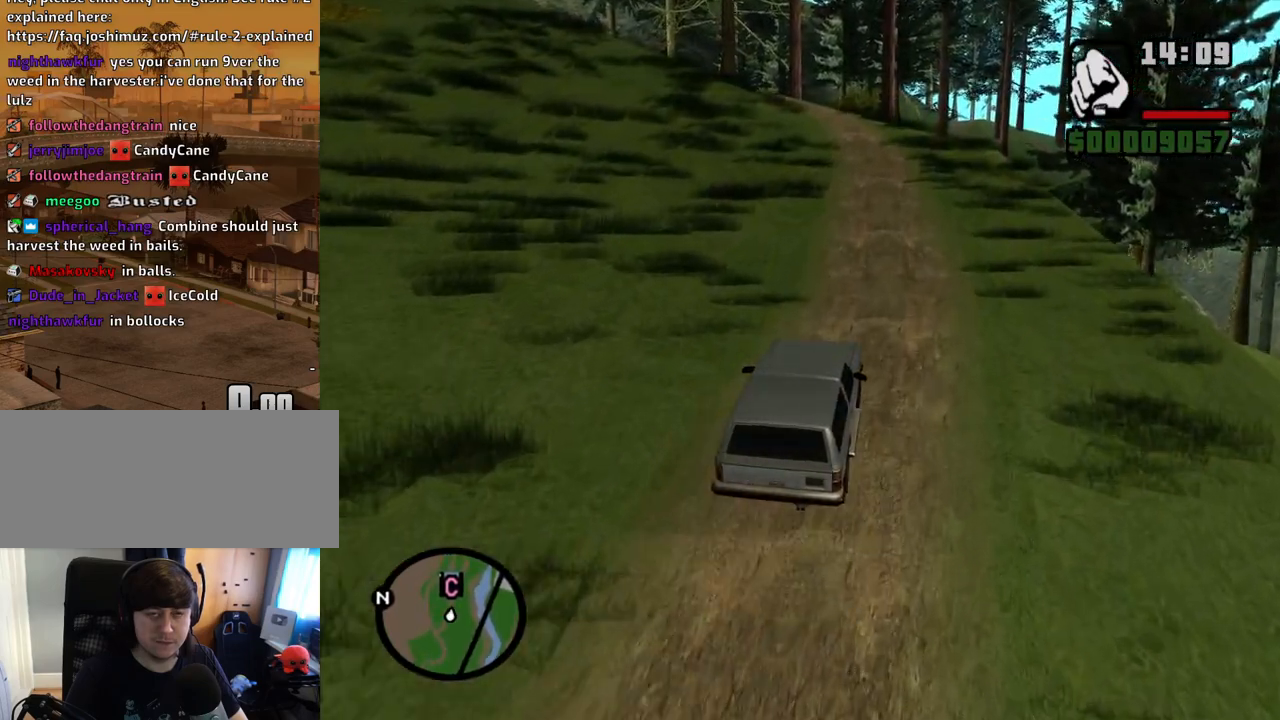
{"keys": ["w"], "mouse": [], "events": [[34, "a", "up"]]}
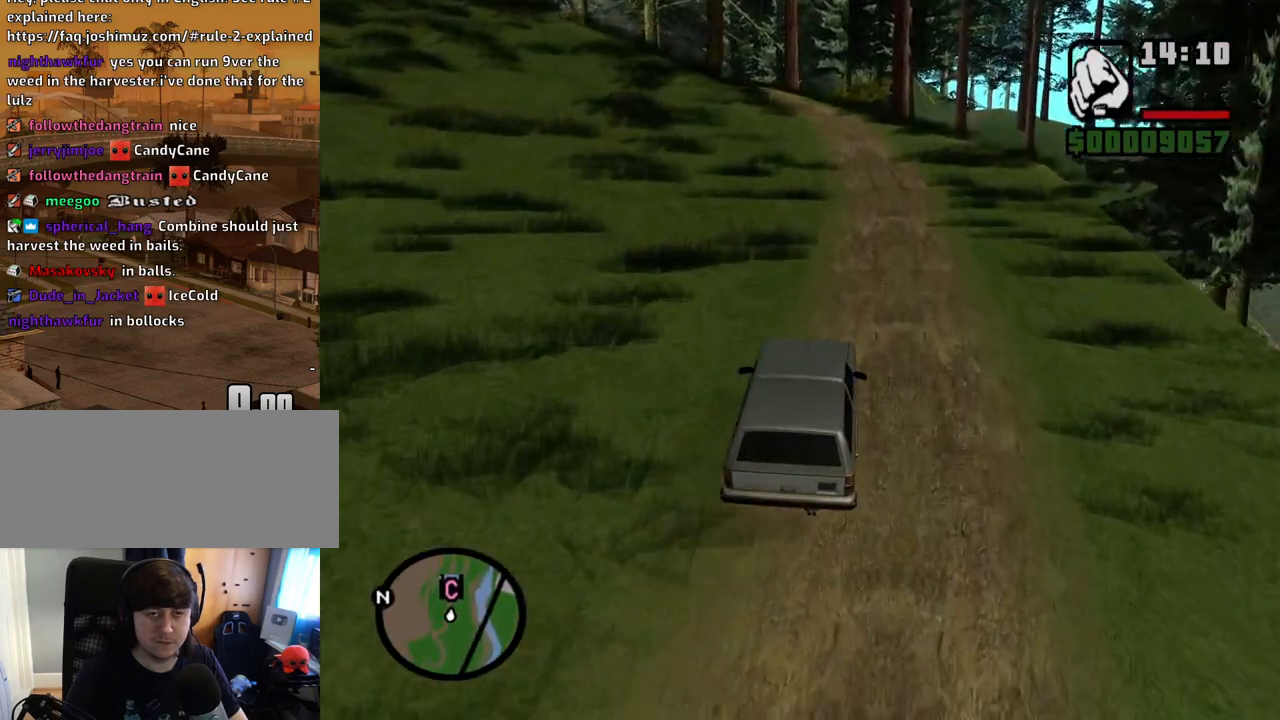
{"keys": ["w"], "mouse": [], "events": []}
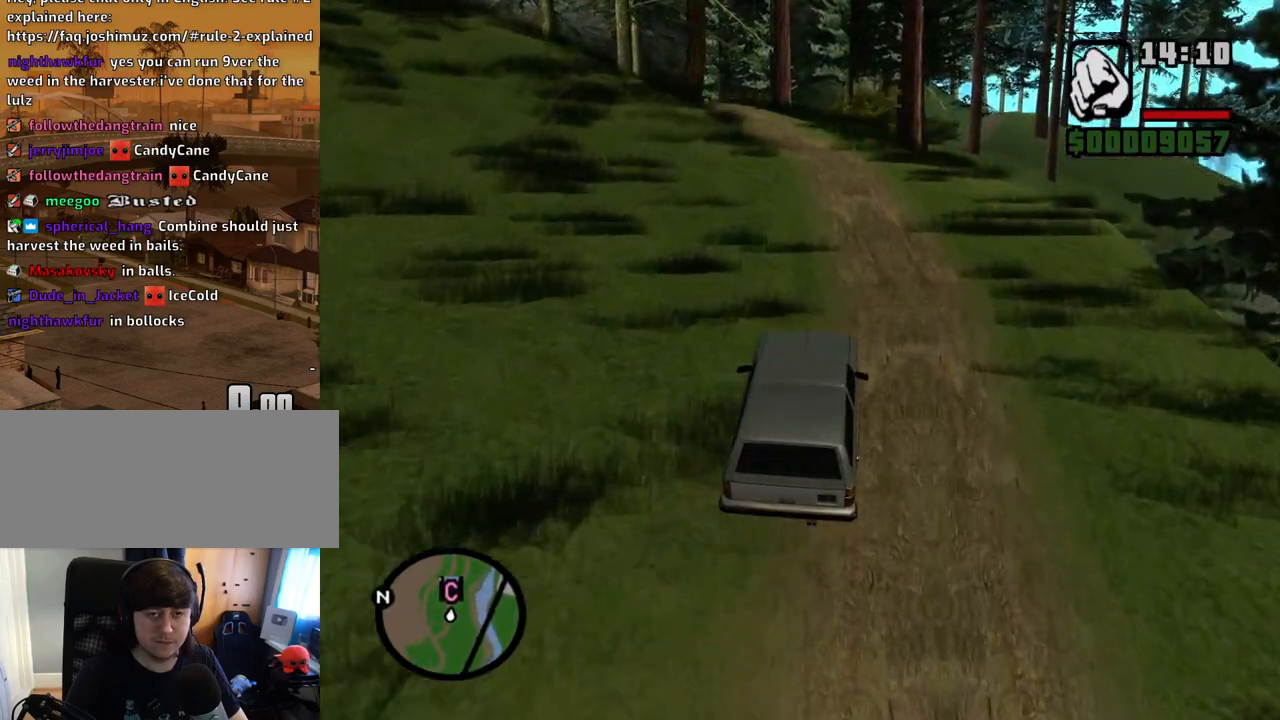
{"keys": ["w"], "mouse": [], "events": [[235, "a", "down"], [335, "a", "up"]]}
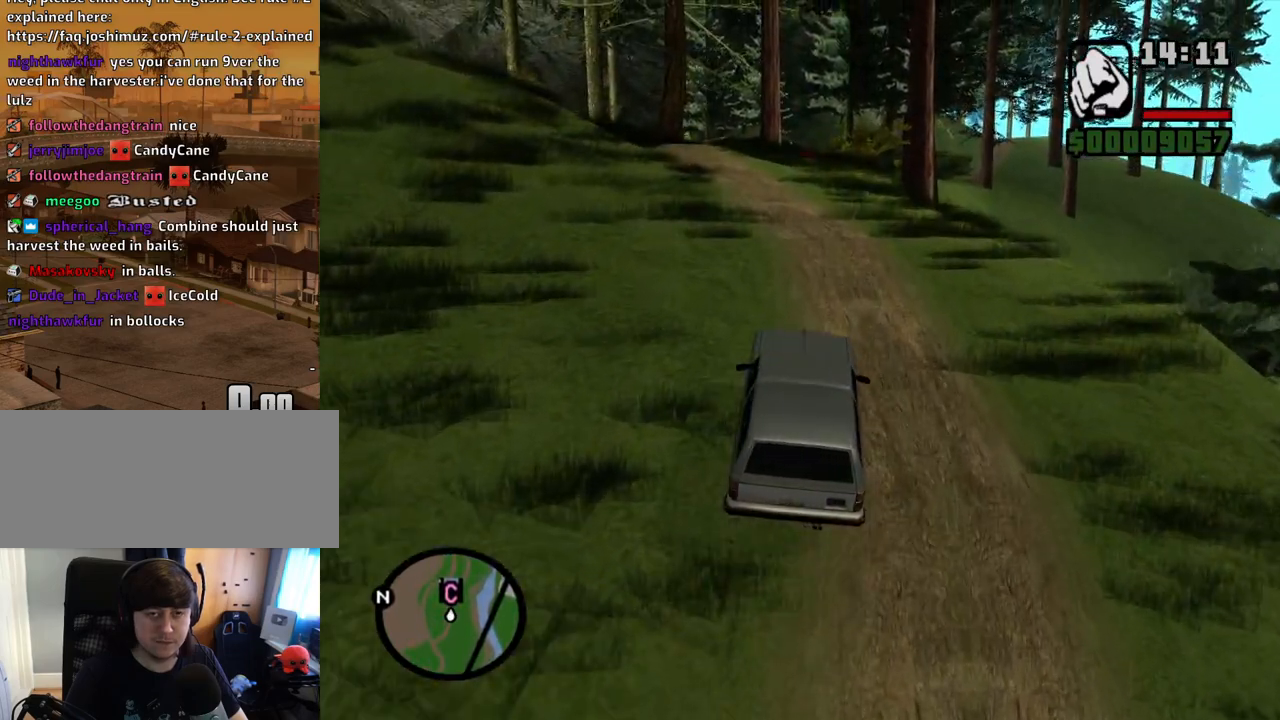
{"keys": ["w"], "mouse": [], "events": []}
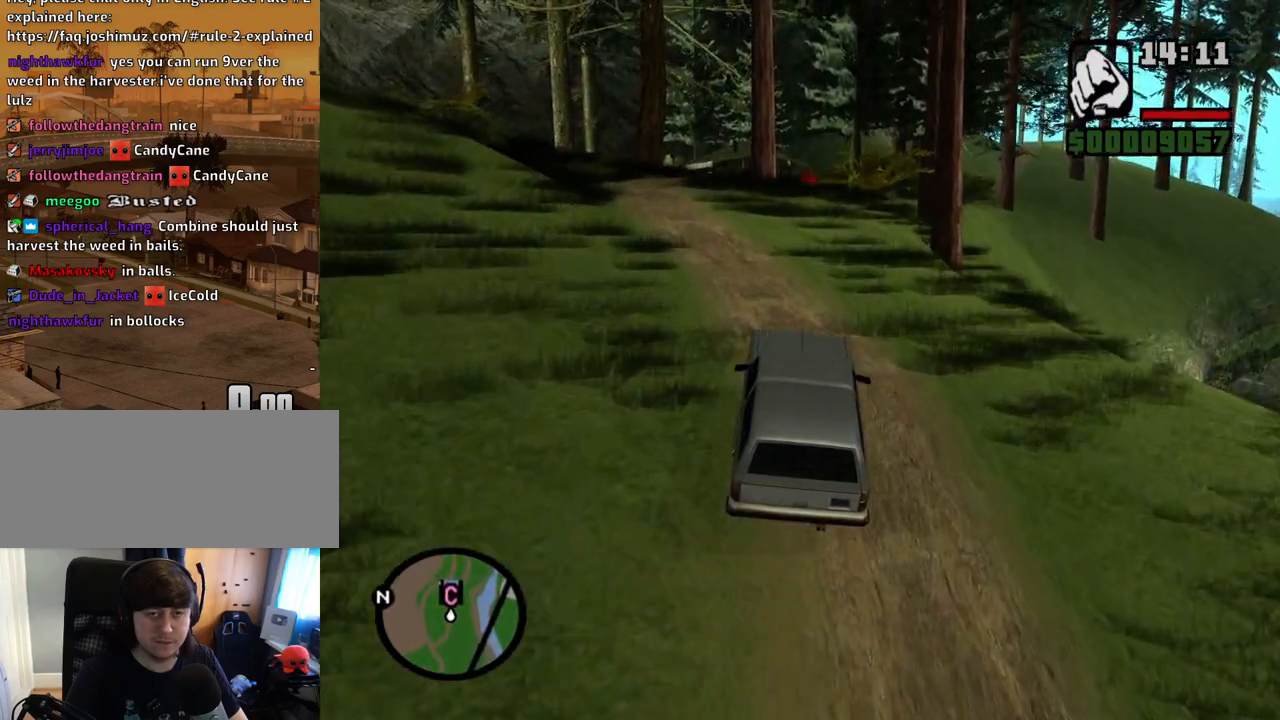
{"keys": ["w"], "mouse": [], "events": [[369, "d", "down"], [403, "d", "up"]]}
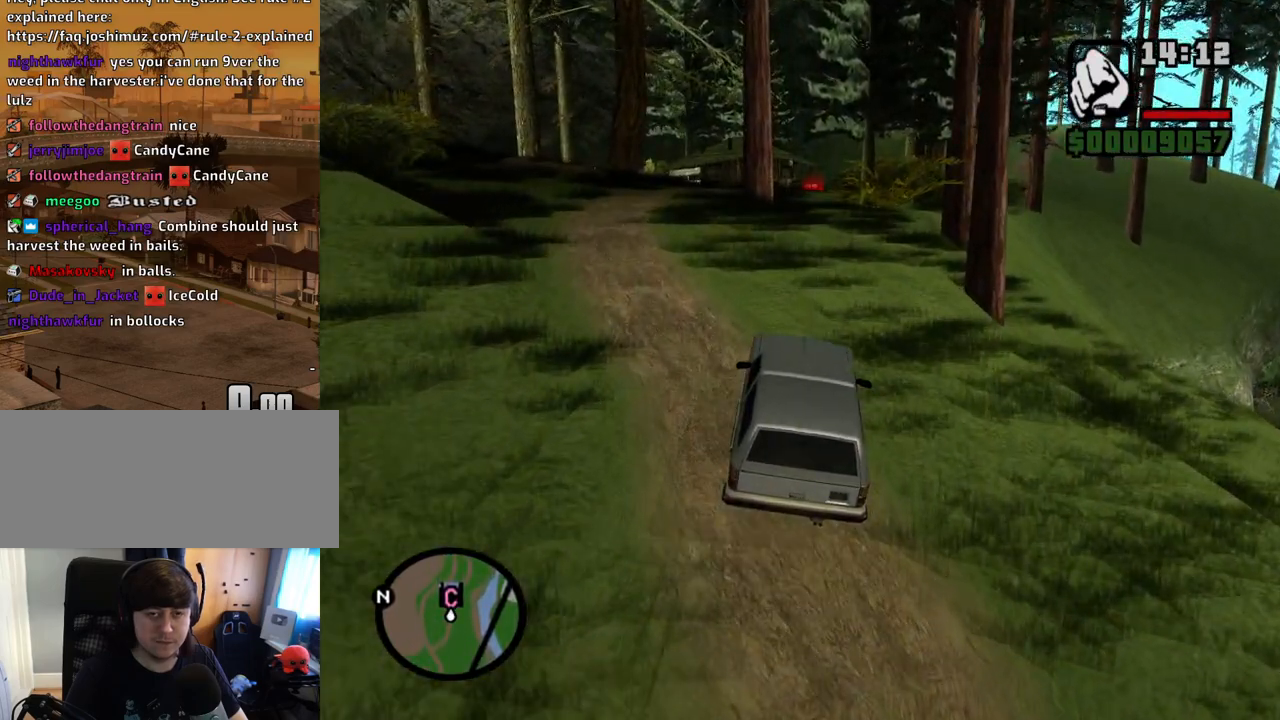
{"keys": ["w"], "mouse": [], "events": [[134, "d", "down"], [185, "d", "up"]]}
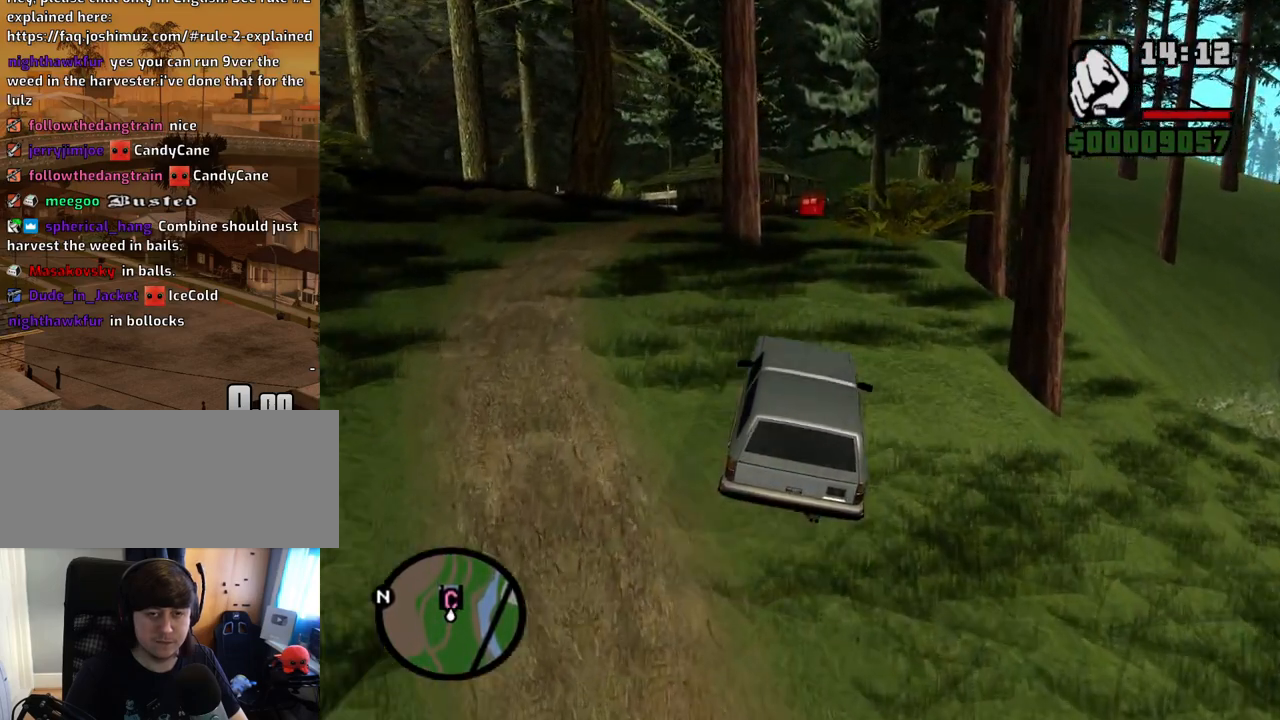
{"keys": ["w"], "mouse": [], "events": []}
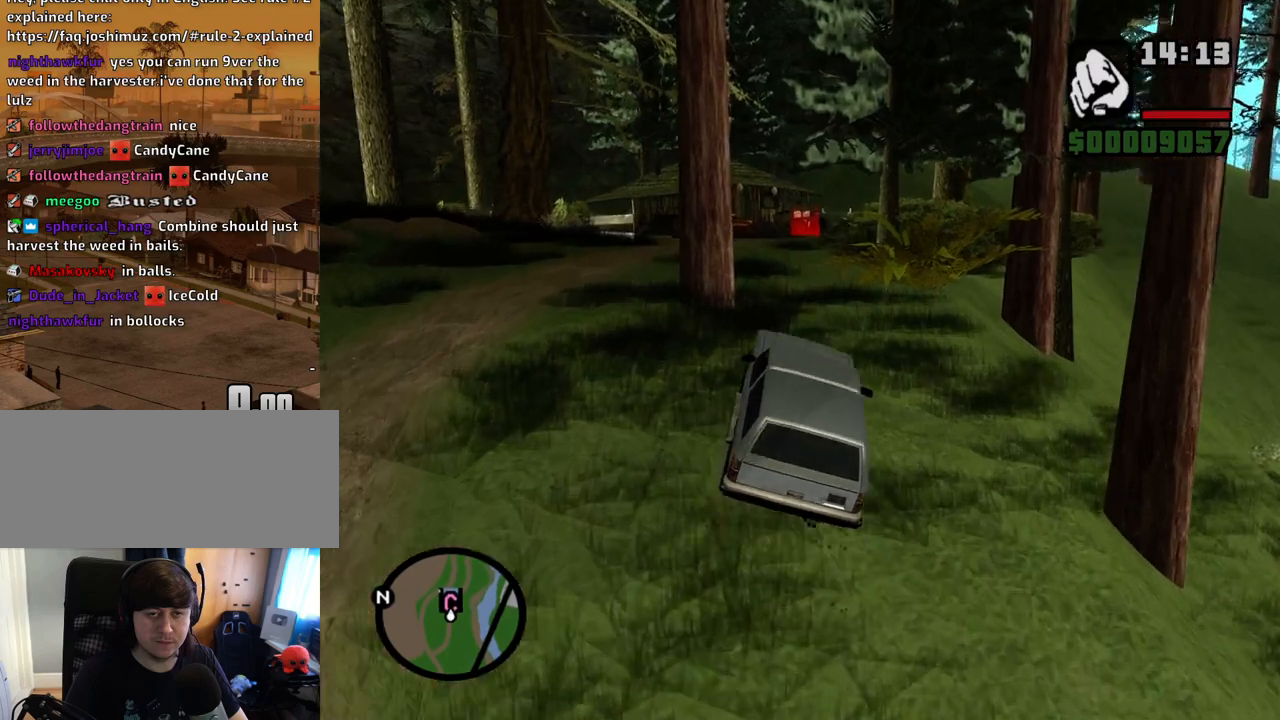
{"keys": ["w"], "mouse": [], "events": [[151, "d", "down"], [168, "d", "up"]]}
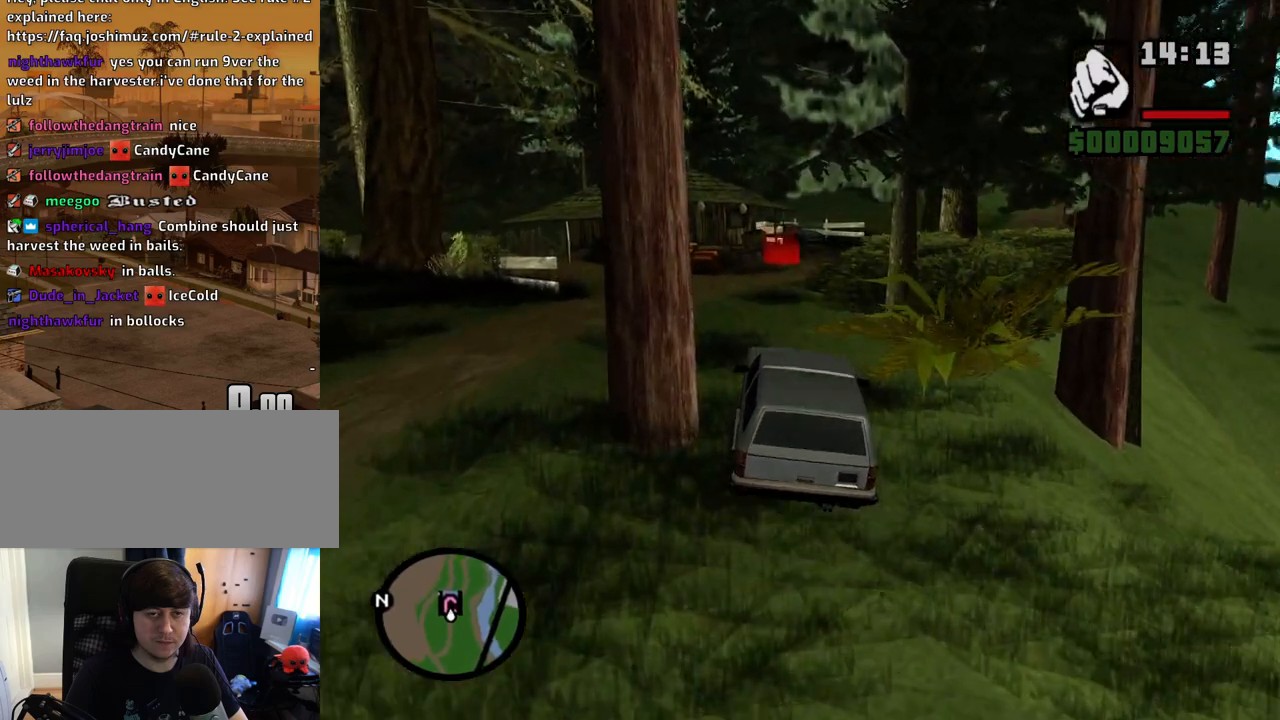
{"keys": ["d", "w"], "mouse": [], "events": [[100, "d", "down"], [134, "d", "up"], [469, "d", "down"]]}
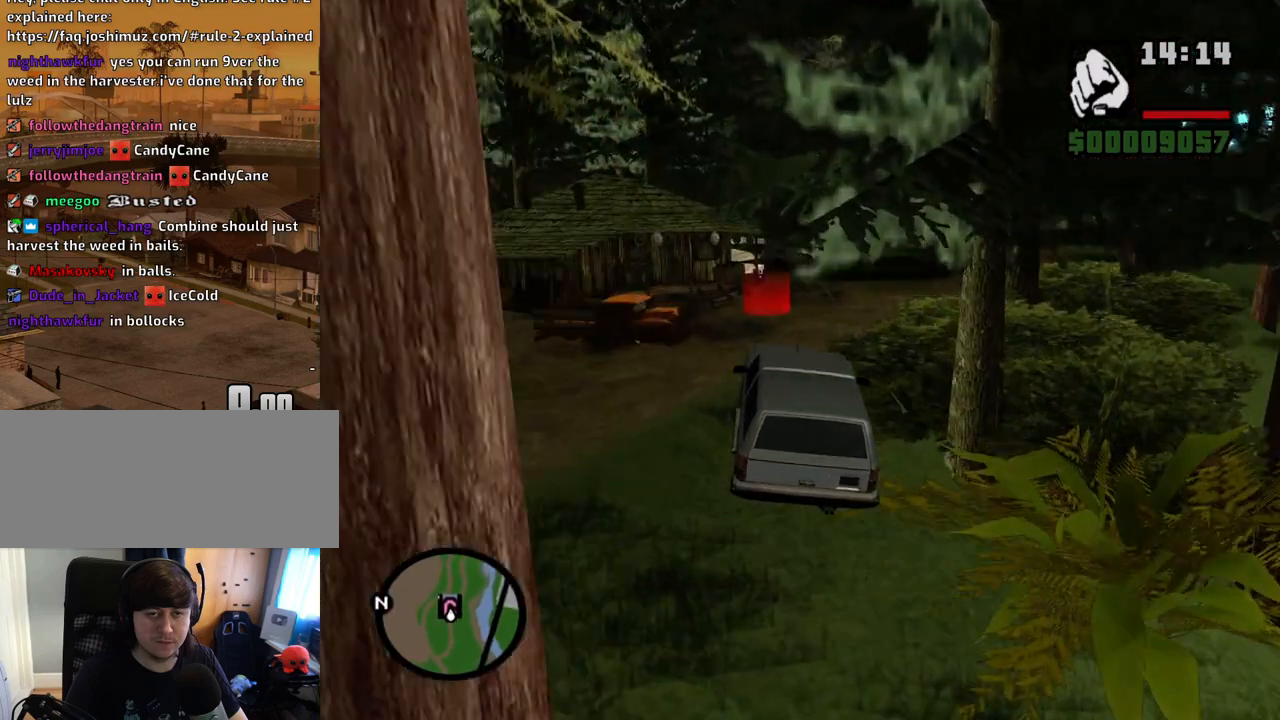
{"keys": ["d", "s", "space"], "mouse": [], "events": [[16, "w", "up"], [67, "d", "up"], [150, "space", "down"], [201, "s", "down"], [251, "d", "down"]]}
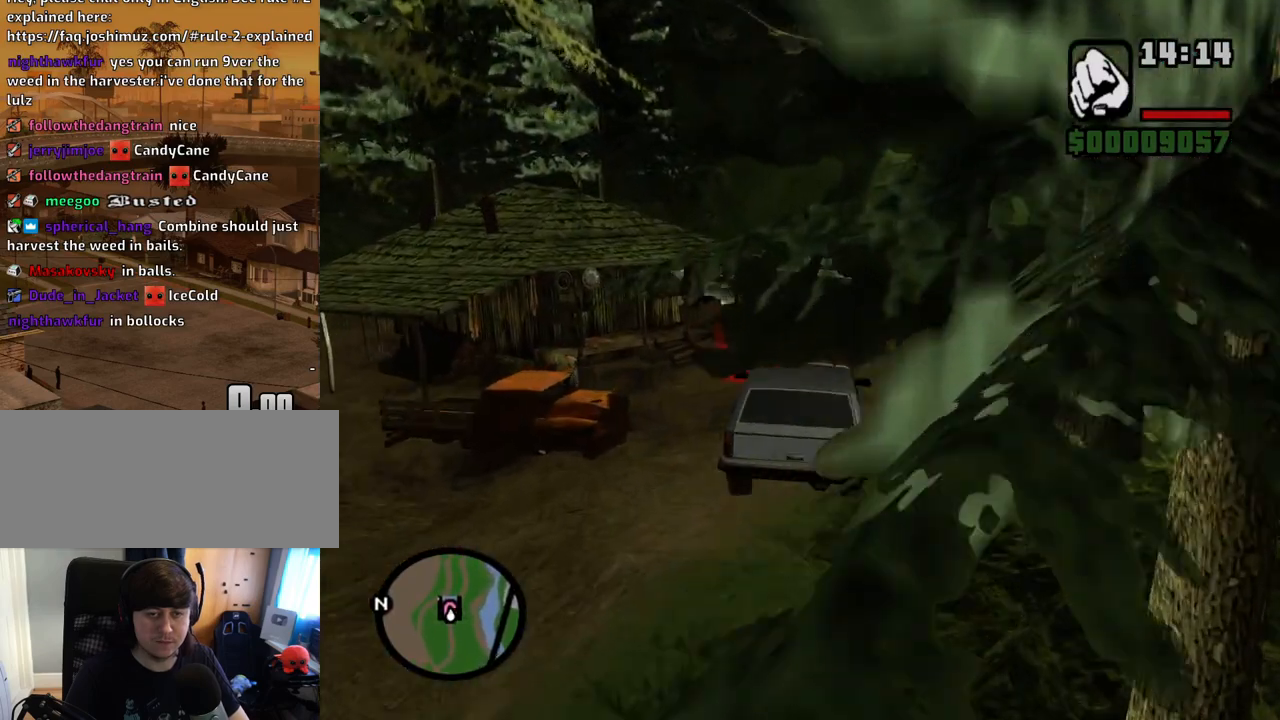
{"keys": ["a", "f"], "mouse": [], "events": [[34, "d", "up"], [369, "a", "down"], [403, "f", "down"], [403, "space", "up"], [453, "s", "up"]]}
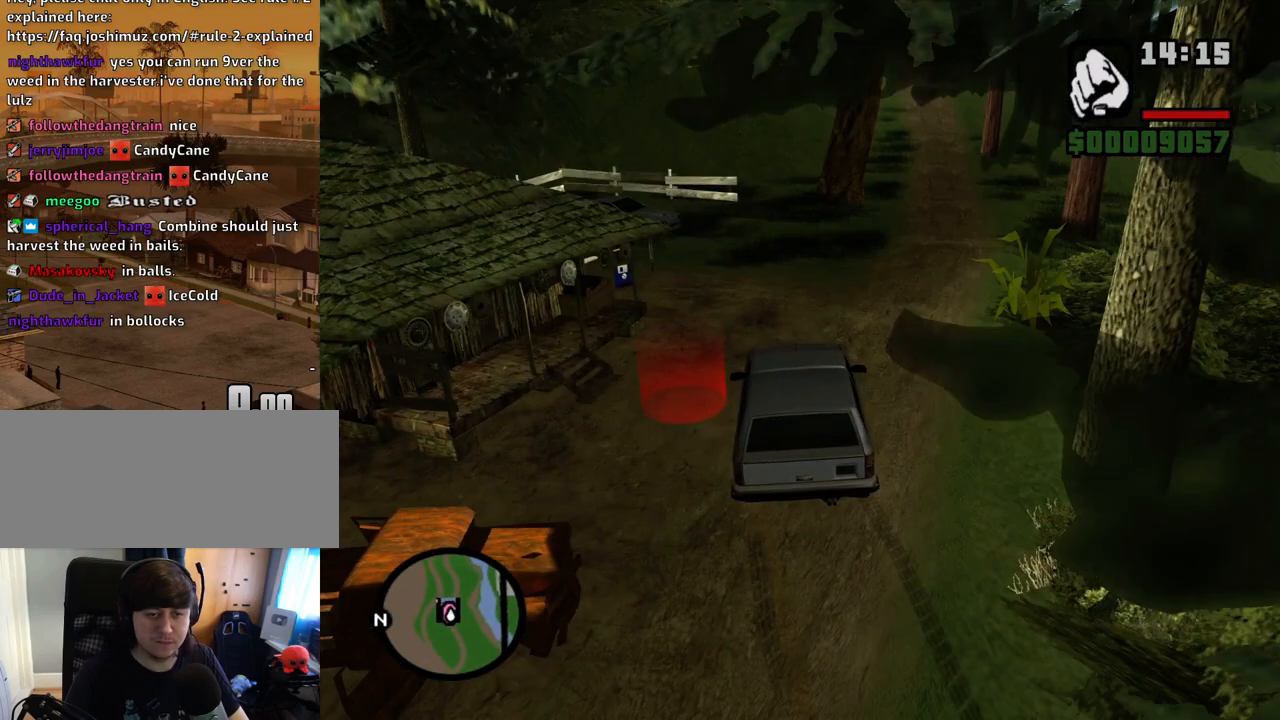
{"keys": ["w"], "mouse": [], "events": [[50, "f", "up"], [134, "a", "up"], [134, "f", "down"], [235, "f", "up"], [335, "f", "down"], [419, "f", "up"], [469, "w", "down"]]}
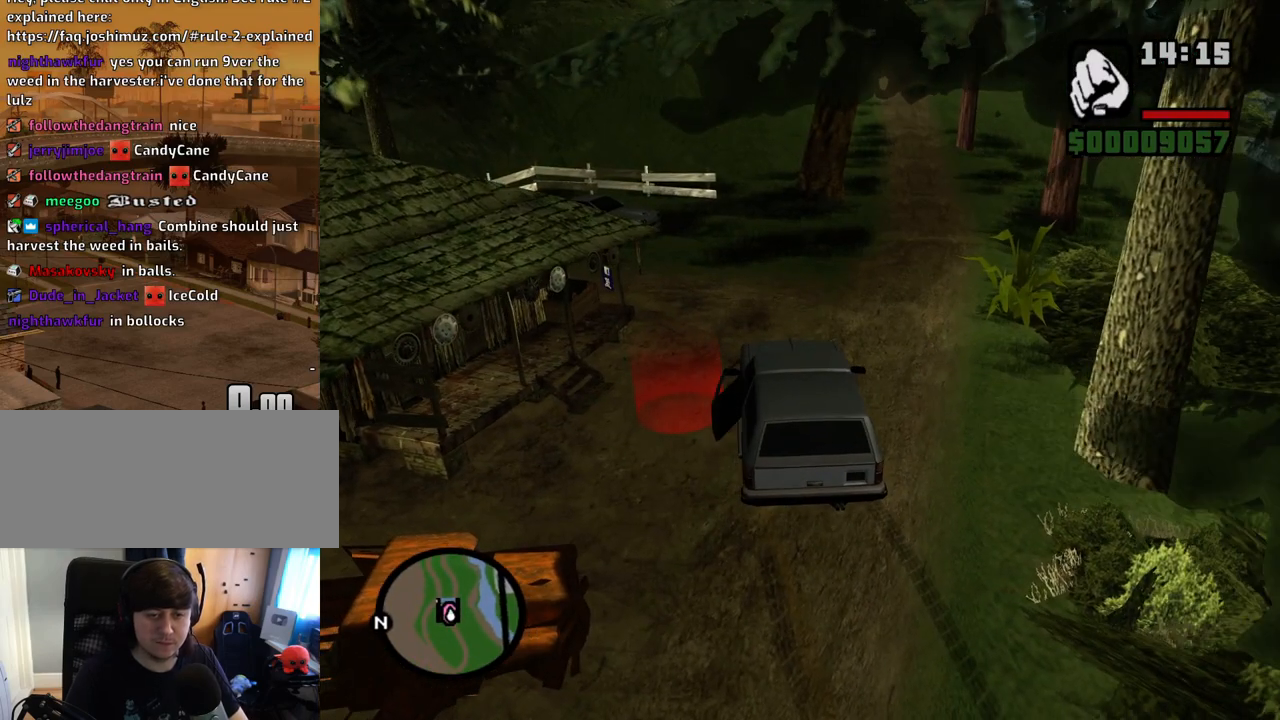
{"keys": ["w"], "mouse": [], "events": []}
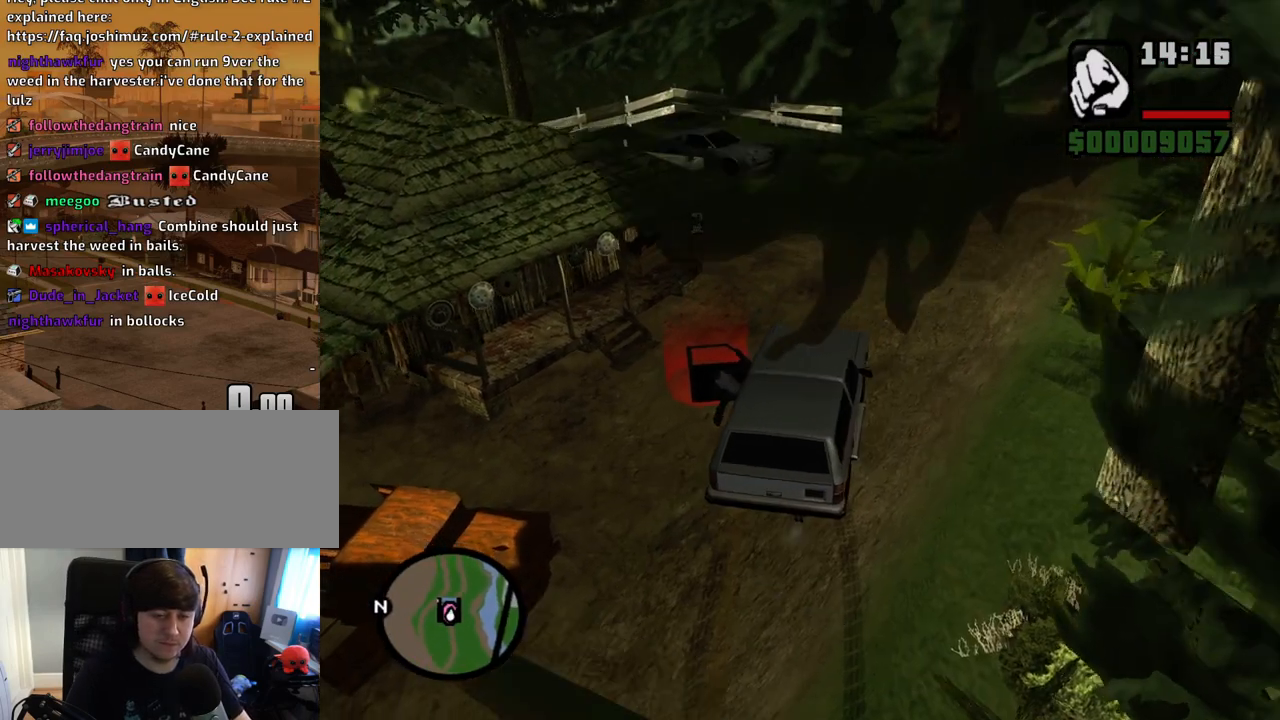
{"keys": ["w"], "mouse": [], "events": []}
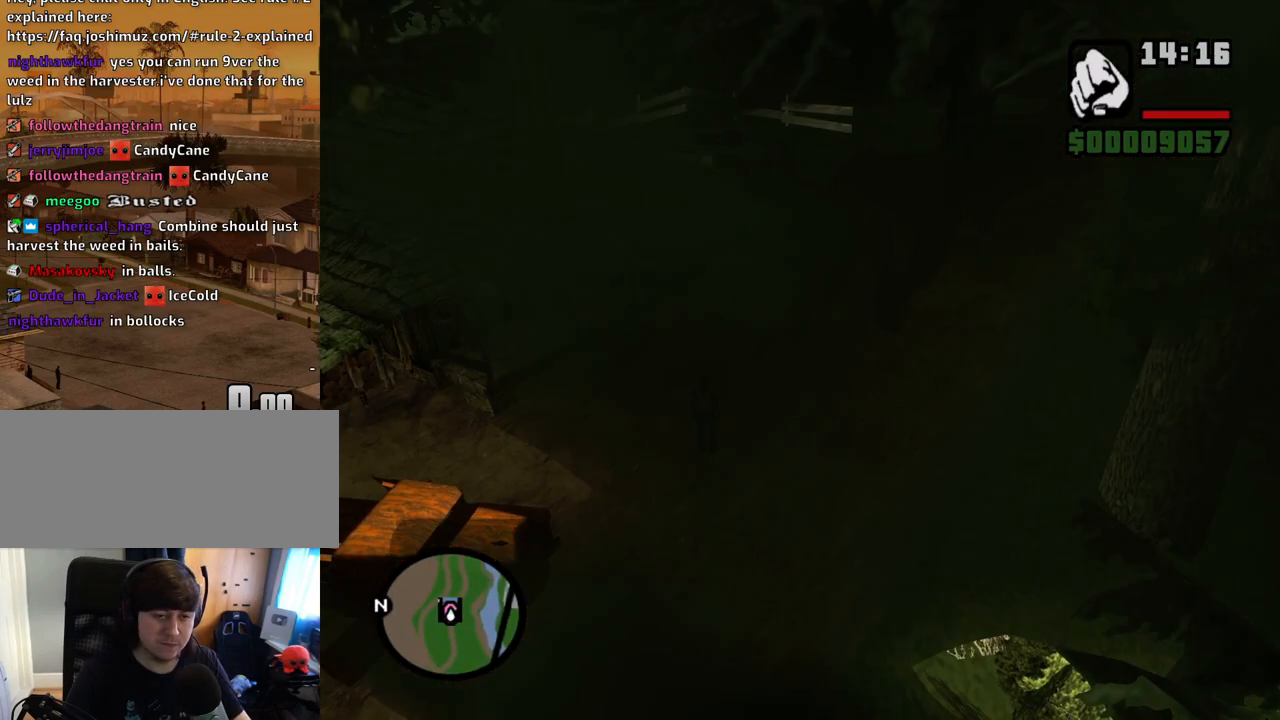
{"keys": ["f3", "w"], "mouse": [], "events": [[419, "f3", "down"]]}
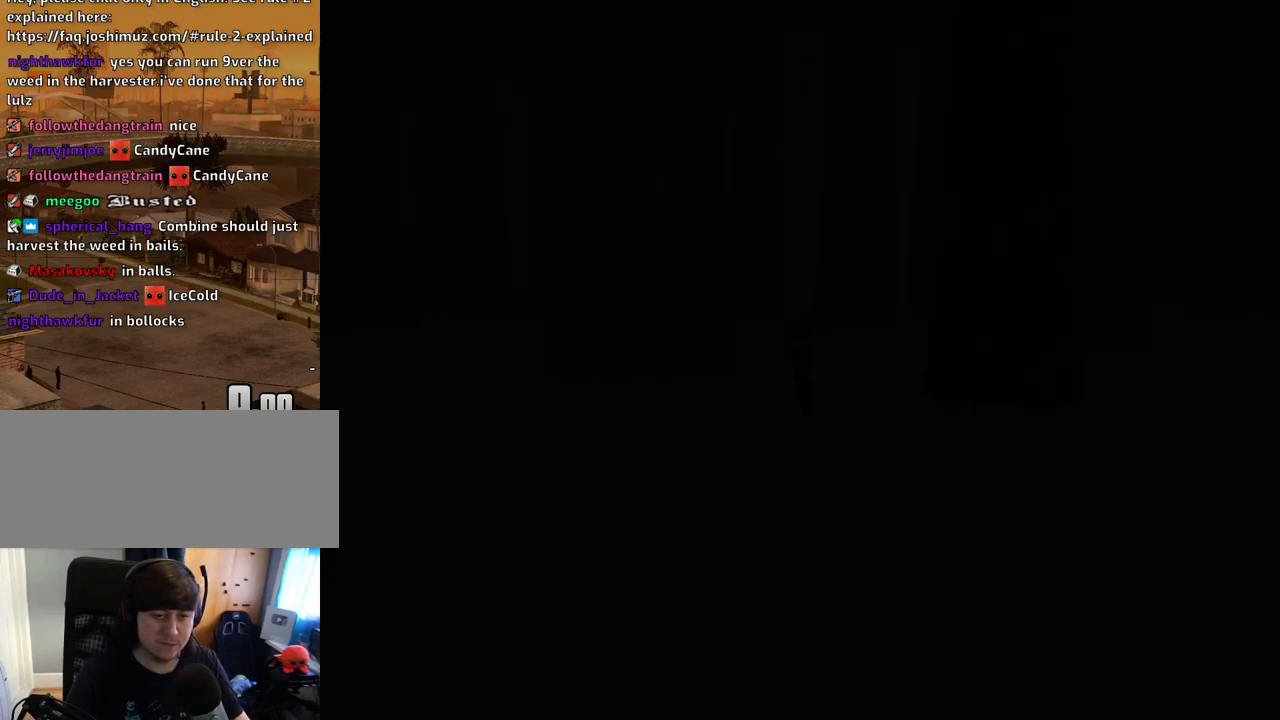
{"keys": ["d"], "mouse": [], "events": [[17, "f3", "up"], [302, "d", "down"], [302, "w", "up"], [352, "space", "down"], [386, "d", "up"], [436, "a", "down"], [436, "space", "up"], [436, "w", "down"], [486, "a", "up"], [486, "d", "down"], [486, "w", "up"]]}
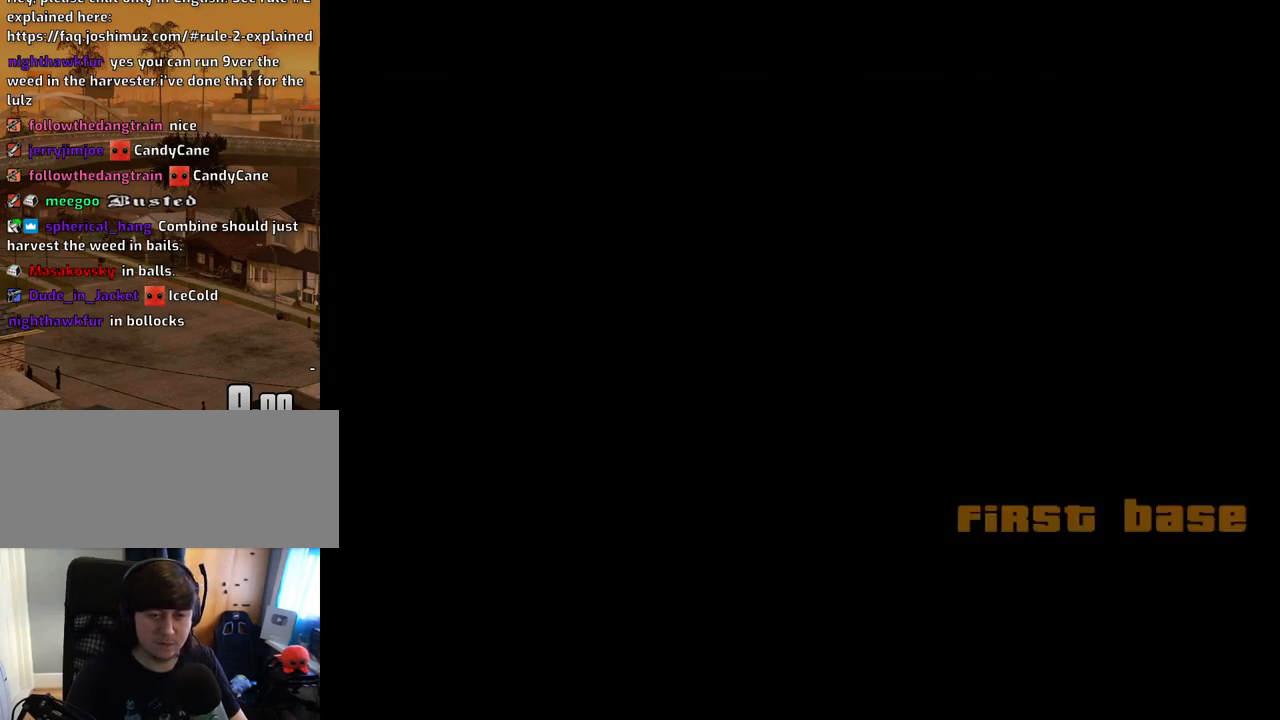
{"keys": ["a", "w"], "mouse": [], "events": [[34, "space", "down"], [84, "d", "up"], [134, "a", "down"], [134, "space", "up"], [134, "w", "down"], [168, "w", "up"], [218, "a", "up"], [218, "d", "down"], [218, "space", "down"], [268, "d", "up"], [319, "a", "down"], [319, "space", "up"], [319, "w", "down"], [369, "w", "up"], [402, "a", "up"], [402, "d", "down"], [402, "space", "down"], [453, "d", "up"], [503, "a", "down"], [503, "space", "up"], [503, "w", "down"]]}
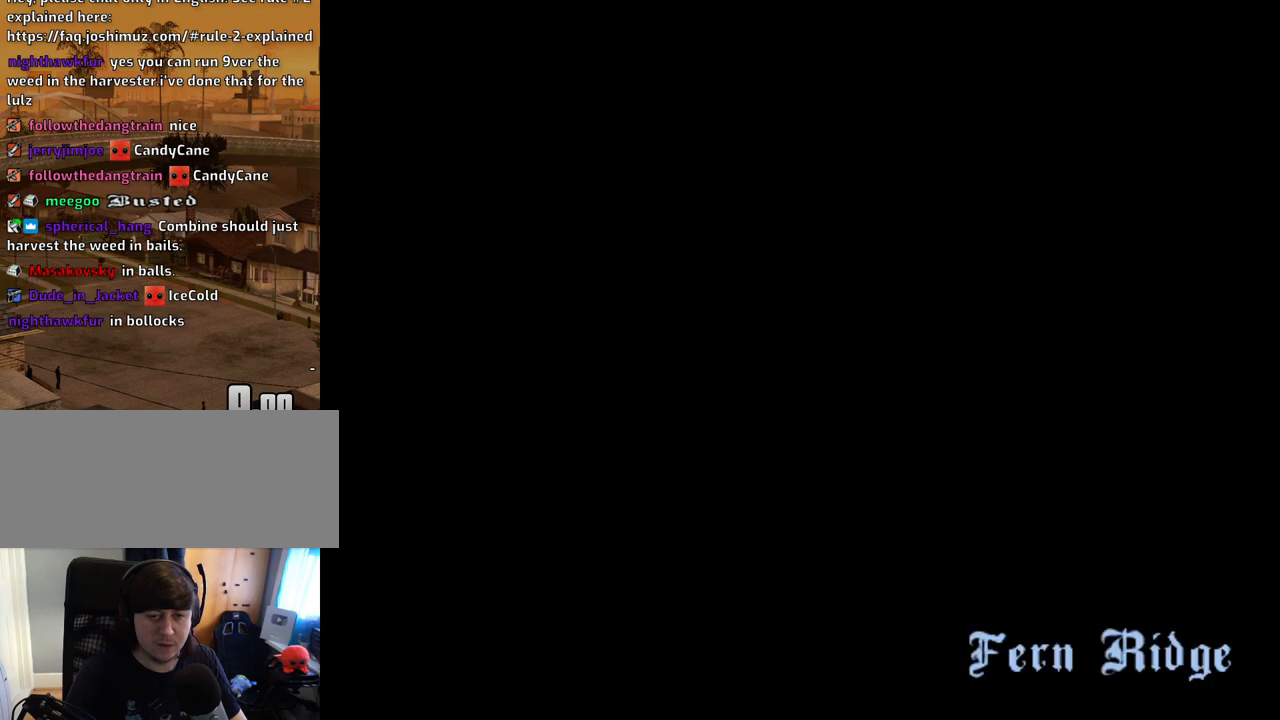
{"keys": ["a", "w"], "mouse": [], "events": [[50, "a", "up"], [50, "w", "up"], [101, "space", "down"], [184, "a", "down"], [184, "space", "up"], [184, "w", "down"], [235, "space", "down"], [335, "space", "up"], [419, "space", "down"], [469, "space", "up"]]}
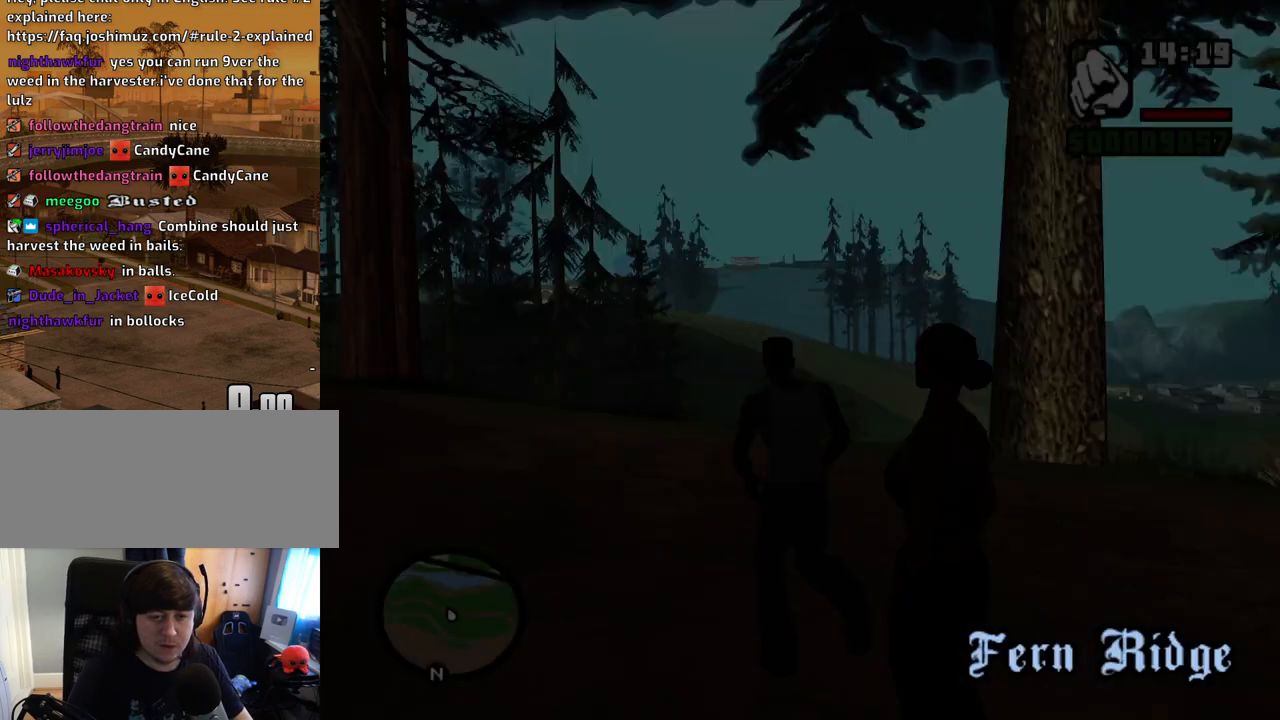
{"keys": ["w"], "mouse": [], "events": [[67, "a", "up"], [67, "space", "down"], [167, "space", "up"], [251, "space", "down"], [301, "space", "up"], [385, "space", "down"], [436, "space", "up"]]}
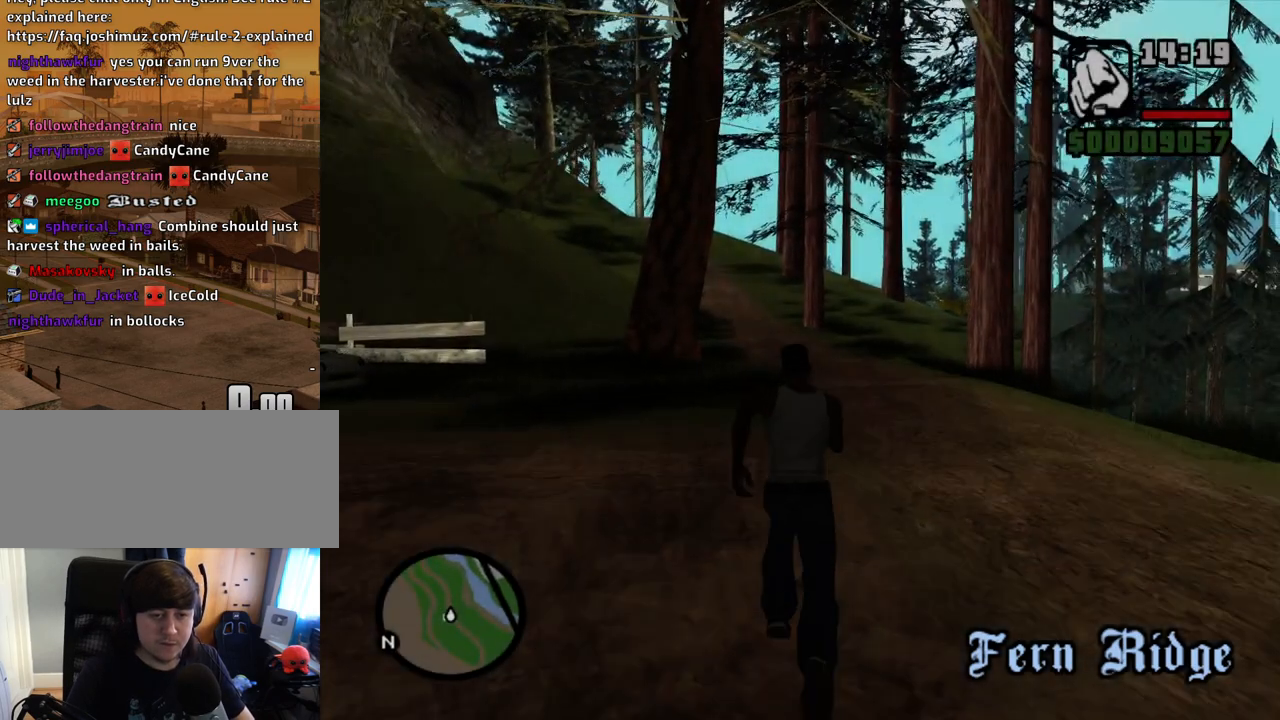
{"keys": ["a", "space", "w"], "mouse": [], "events": [[50, "a", "down"], [84, "space", "down"], [151, "space", "up"], [218, "space", "down"], [268, "space", "up"], [369, "space", "down"], [402, "space", "up"], [503, "space", "down"]]}
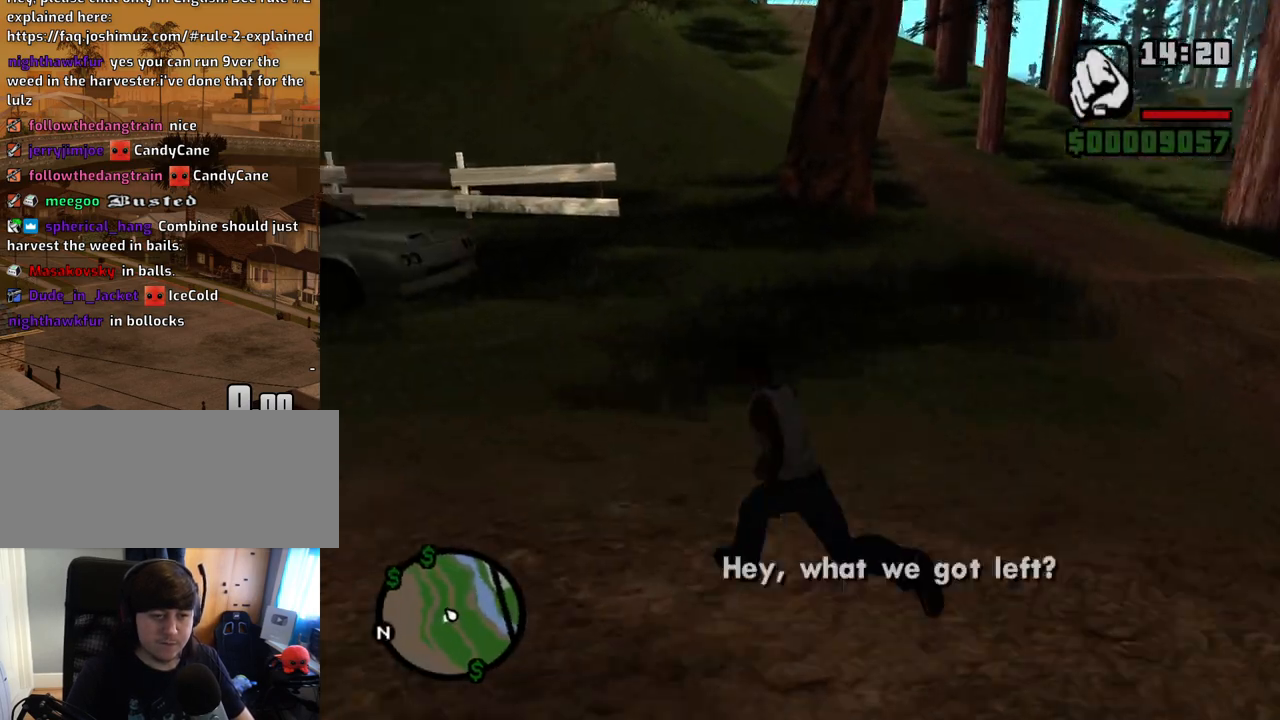
{"keys": ["a", "space", "w"], "mouse": [], "events": [[50, "space", "up"], [150, "space", "down"], [234, "space", "up"], [284, "space", "down"], [385, "space", "up"], [469, "space", "down"]]}
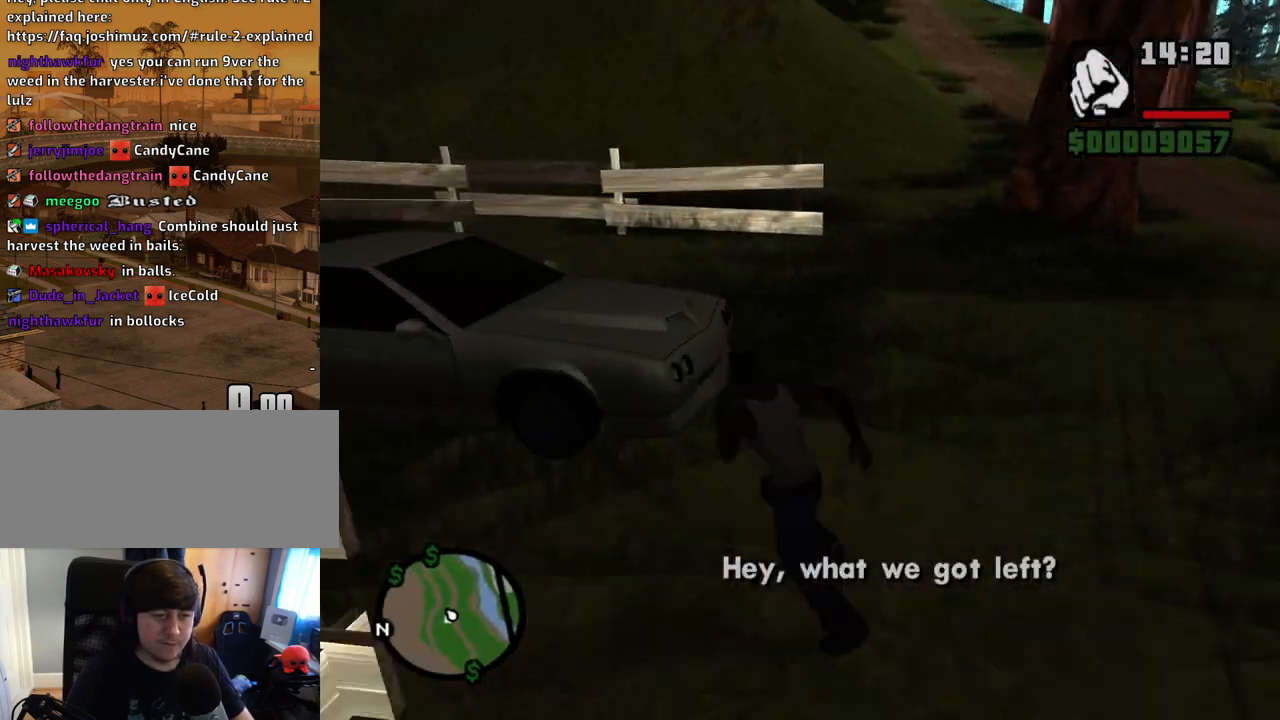
{"keys": [], "mouse": [], "events": [[17, "space", "up"], [118, "space", "down"], [201, "f", "down"], [252, "space", "up"], [302, "a", "up"], [302, "f", "up"], [302, "w", "up"], [386, "f", "down"], [436, "f", "up"]]}
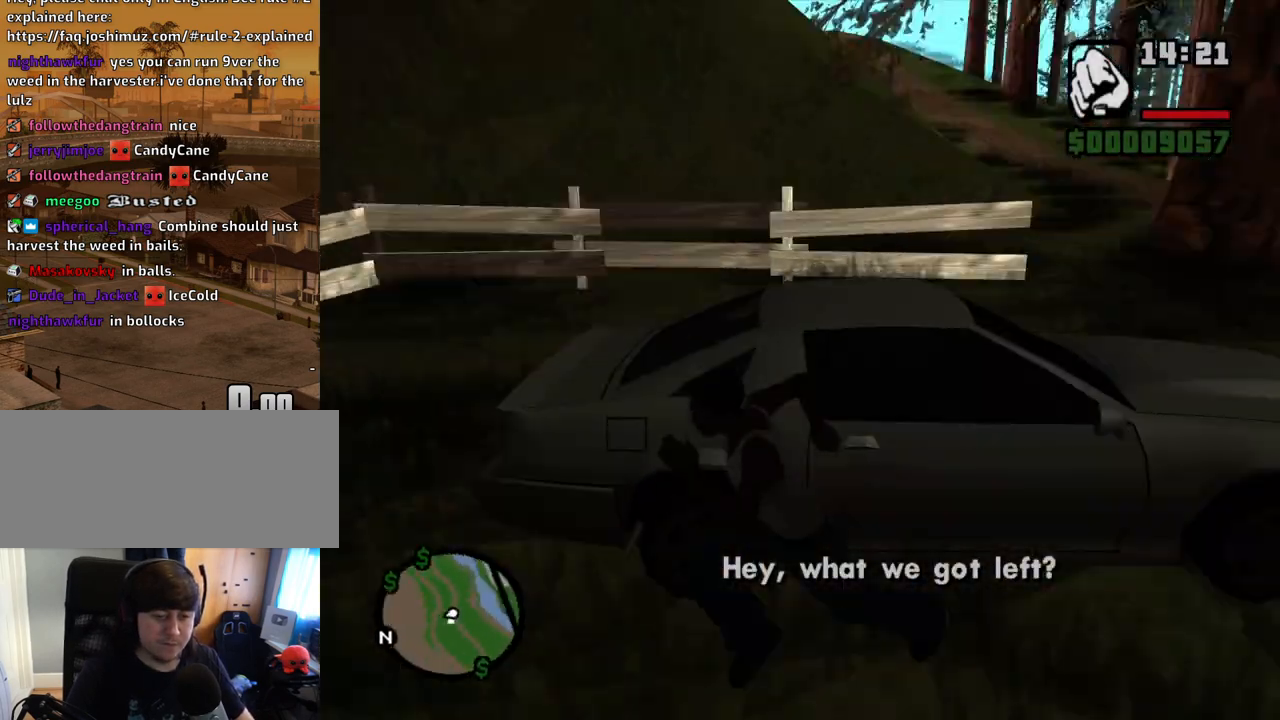
{"keys": [], "mouse": [], "events": [[34, "f", "down"], [84, "f", "up"], [134, "f", "down"], [218, "f", "up"]]}